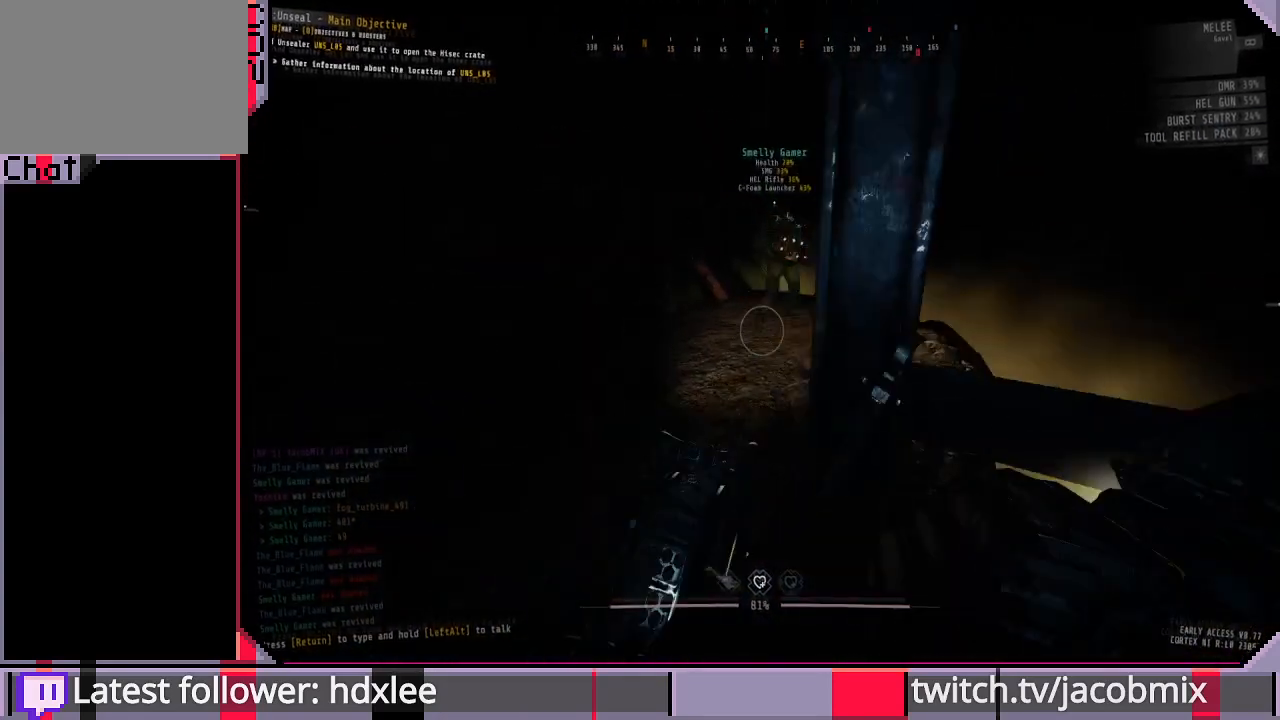
Gameplay with keyboard and mouse; each line is a JSON object with the keys and mouse buttons held at the frame after it. "events" lists presses ("down") and releases ("up") of "a", "c", "ctrl", "d", "e", "f", "q", "r", "s", "shift", "space", "t", "tab", "w", "x", "z", "mouse_left", "mouse_wheel", "mouse_right", "mouse_mb4" and "mouse_mb5" between this image and that frame as [ms after this image, input, new state], when the widget could be followed in between. "mouse_left", "mouse_wheel", "mouse_right", "mouse_mb4", "mouse_mb5" = the "left", "wheel", "right", "mb4", "mb5" buttons of the "mouse" list. No other keys are recorded. "wheel" means that the mouse wheel is clicked or scrolled. Mouse movement is not recorded.
{"keys": [], "mouse": [], "events": [[67, "w", "down"], [200, "shift", "down"], [267, "a", "up"], [333, "shift", "up"], [433, "w", "up"]]}
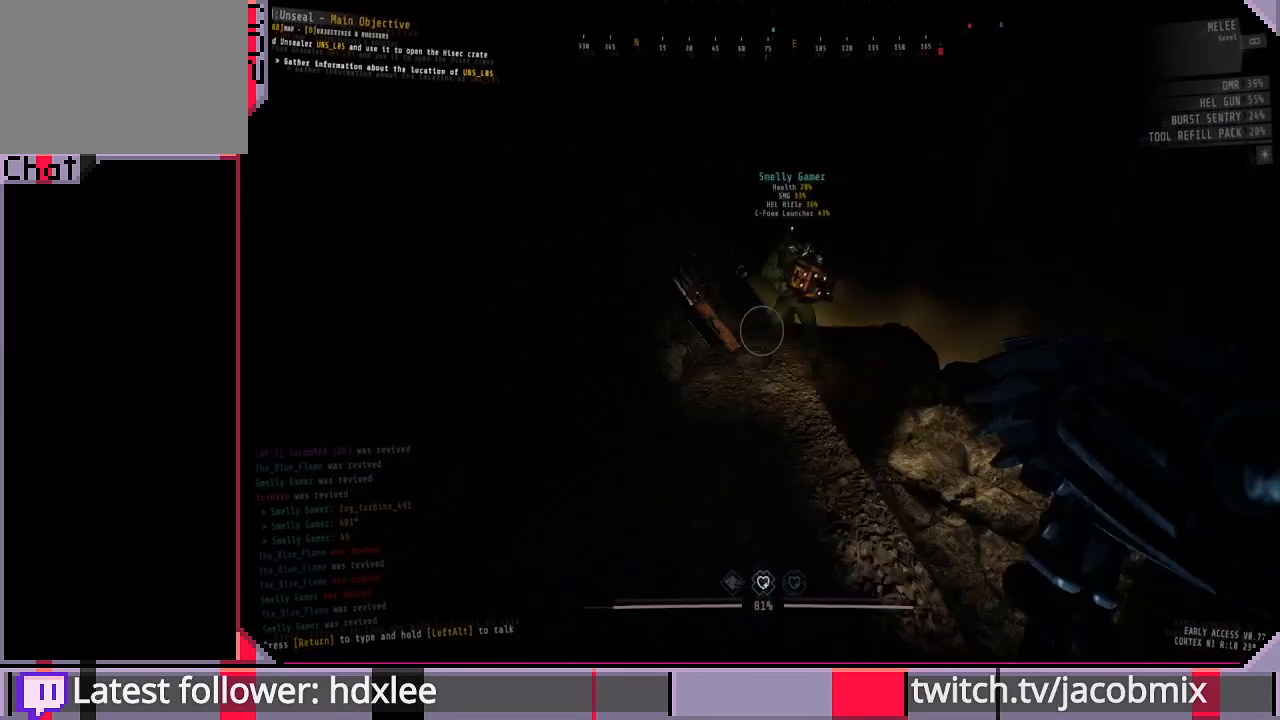
{"keys": [], "mouse": [], "events": []}
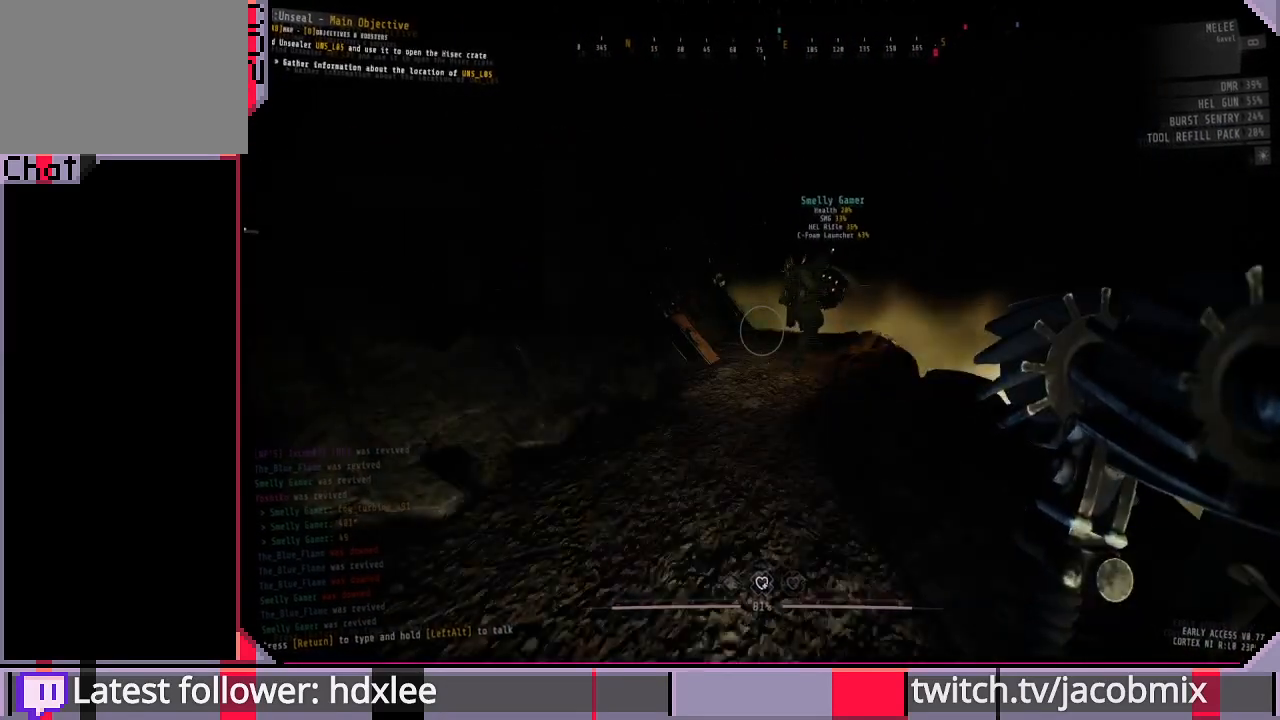
{"keys": [], "mouse": [], "events": [[33, "tab", "down"], [167, "tab", "up"]]}
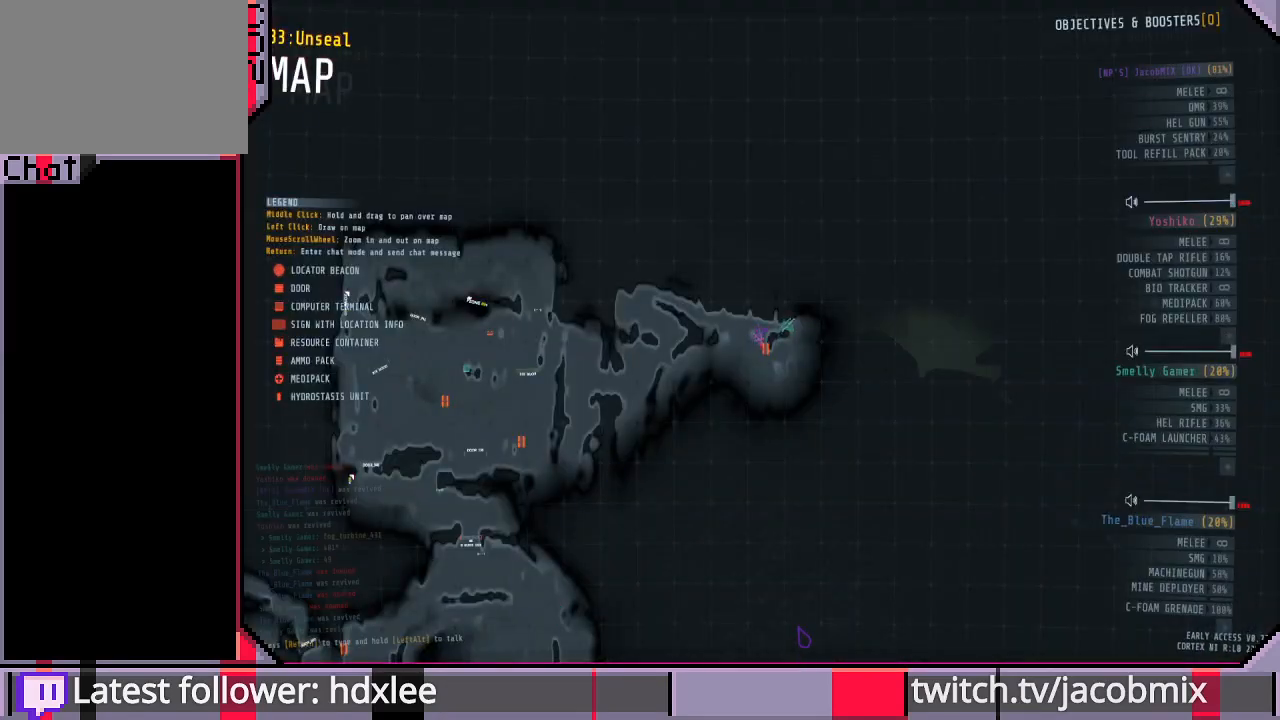
{"keys": ["shift", "w"], "mouse": [], "events": [[100, "tab", "down"], [200, "tab", "up"], [200, "w", "down"], [500, "shift", "down"]]}
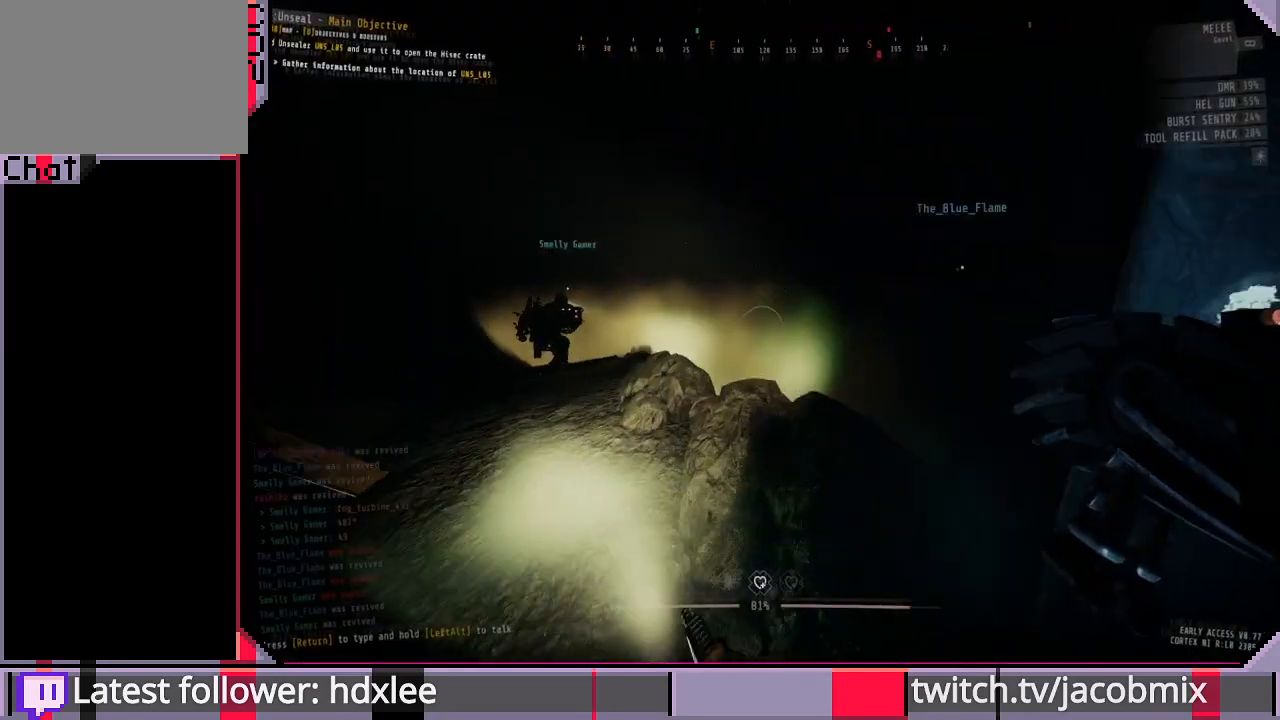
{"keys": ["shift", "w"], "mouse": [], "events": []}
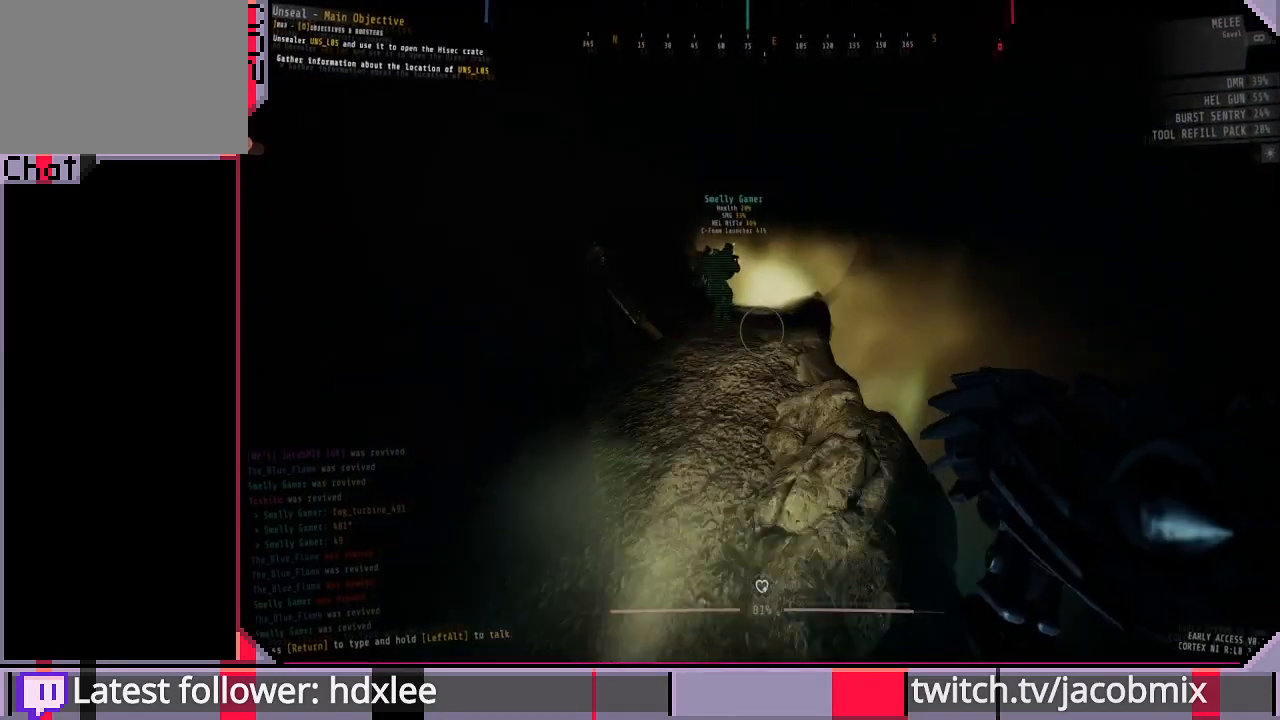
{"keys": ["a", "shift", "w"], "mouse": [], "events": [[267, "a", "down"]]}
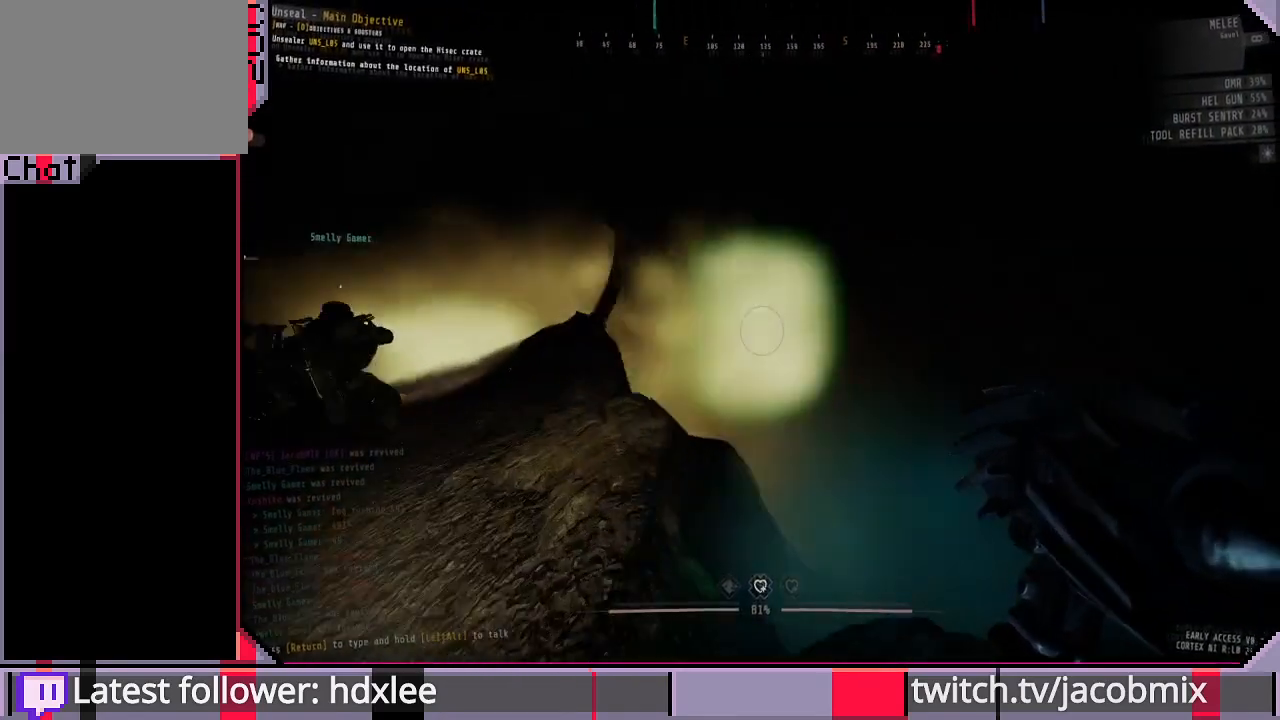
{"keys": ["a", "shift", "w"], "mouse": [], "events": [[300, "mouse_wheel", "down"], [400, "mouse_wheel", "up"]]}
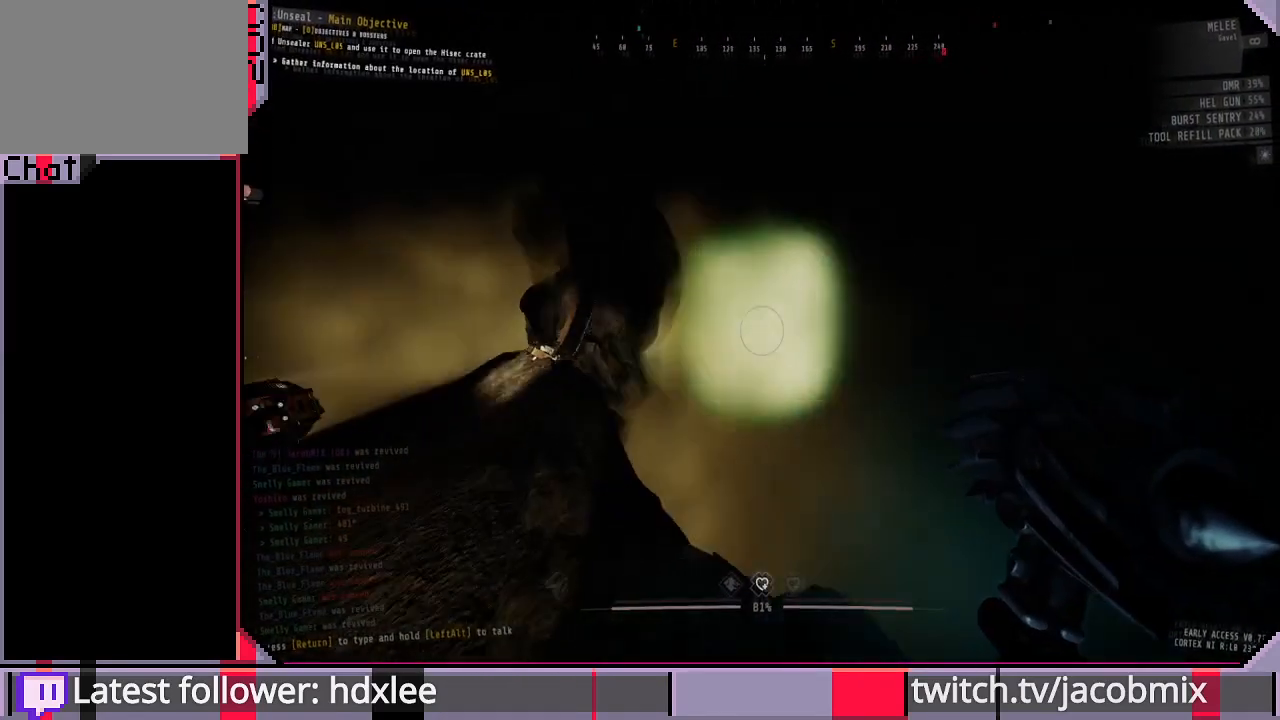
{"keys": ["f", "shift", "w"], "mouse": [], "events": [[200, "f", "down"], [333, "f", "up"], [467, "f", "down"], [500, "a", "up"]]}
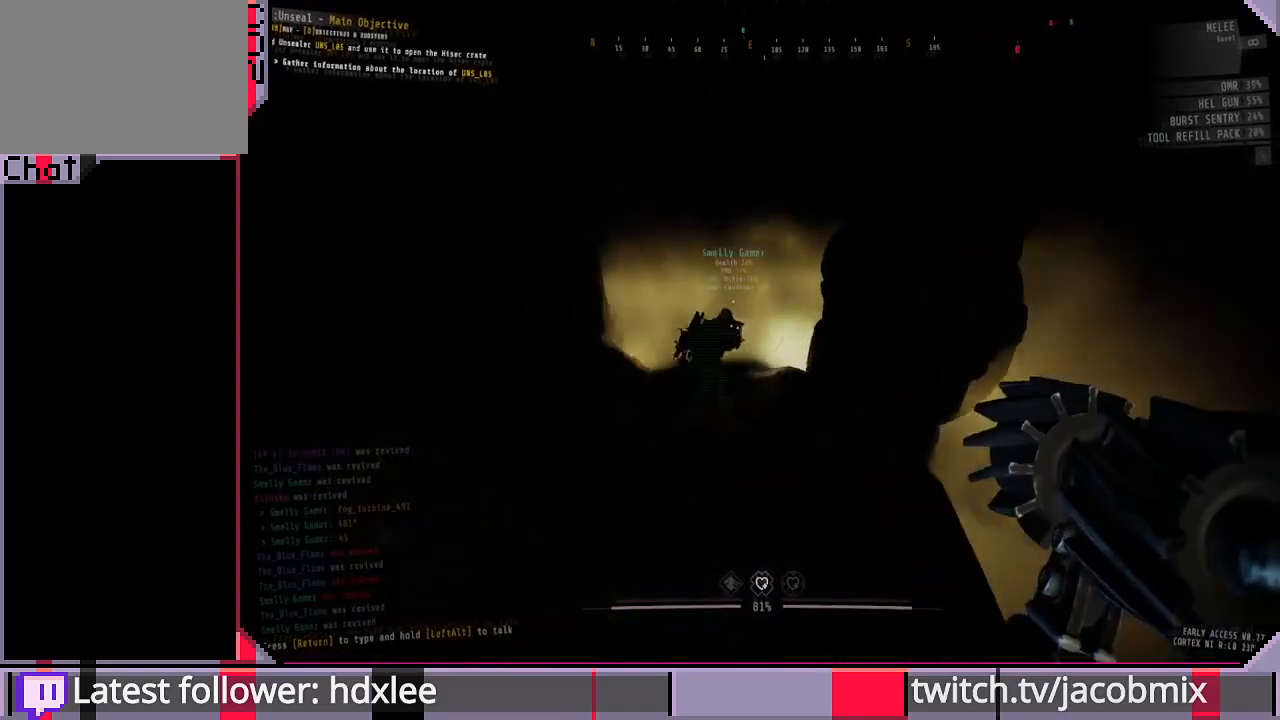
{"keys": ["shift", "w"], "mouse": [], "events": [[100, "f", "up"]]}
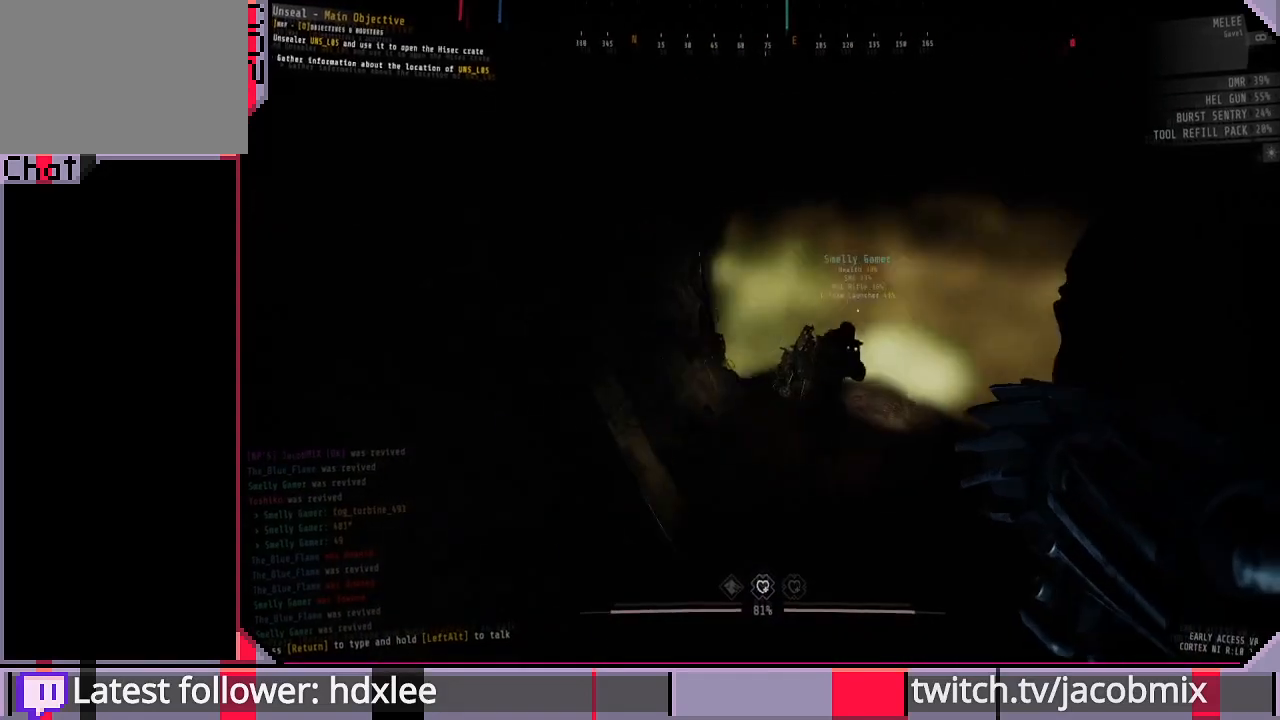
{"keys": ["shift", "w"], "mouse": [], "events": [[133, "f", "down"], [233, "f", "up"]]}
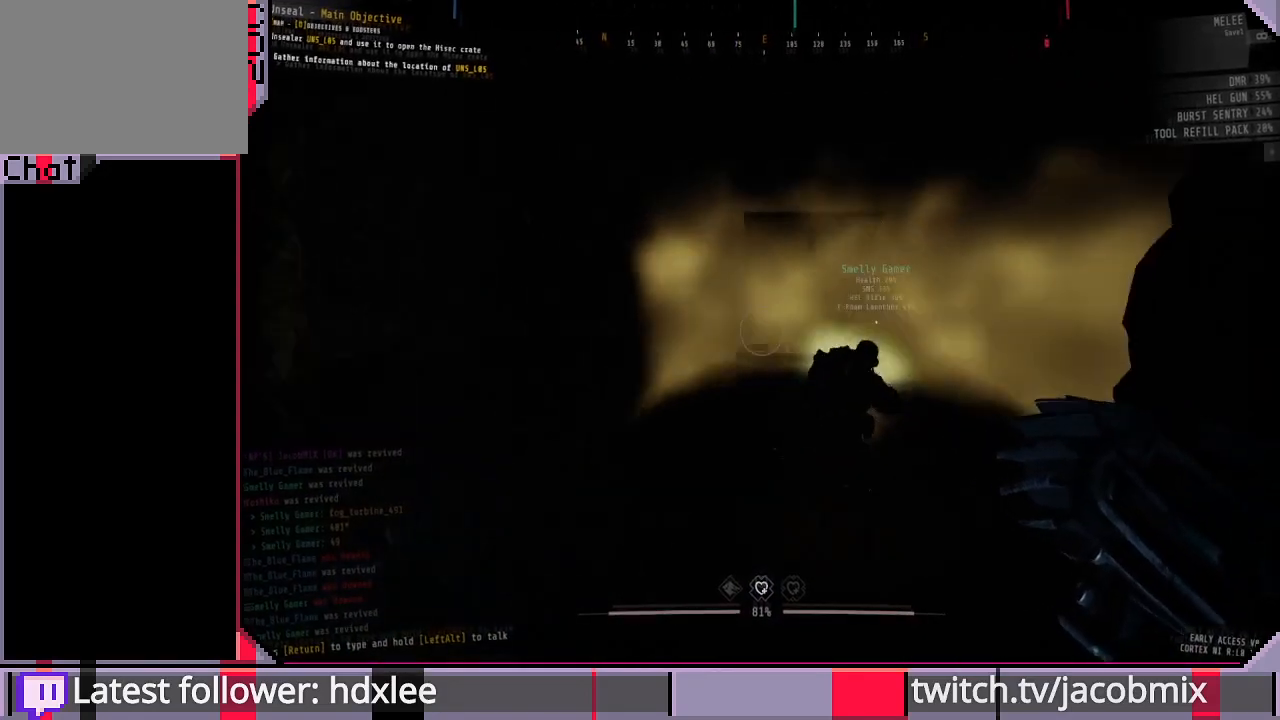
{"keys": ["w"], "mouse": [], "events": [[67, "f", "down"], [167, "f", "up"], [267, "a", "down"], [300, "shift", "up"], [433, "a", "up"]]}
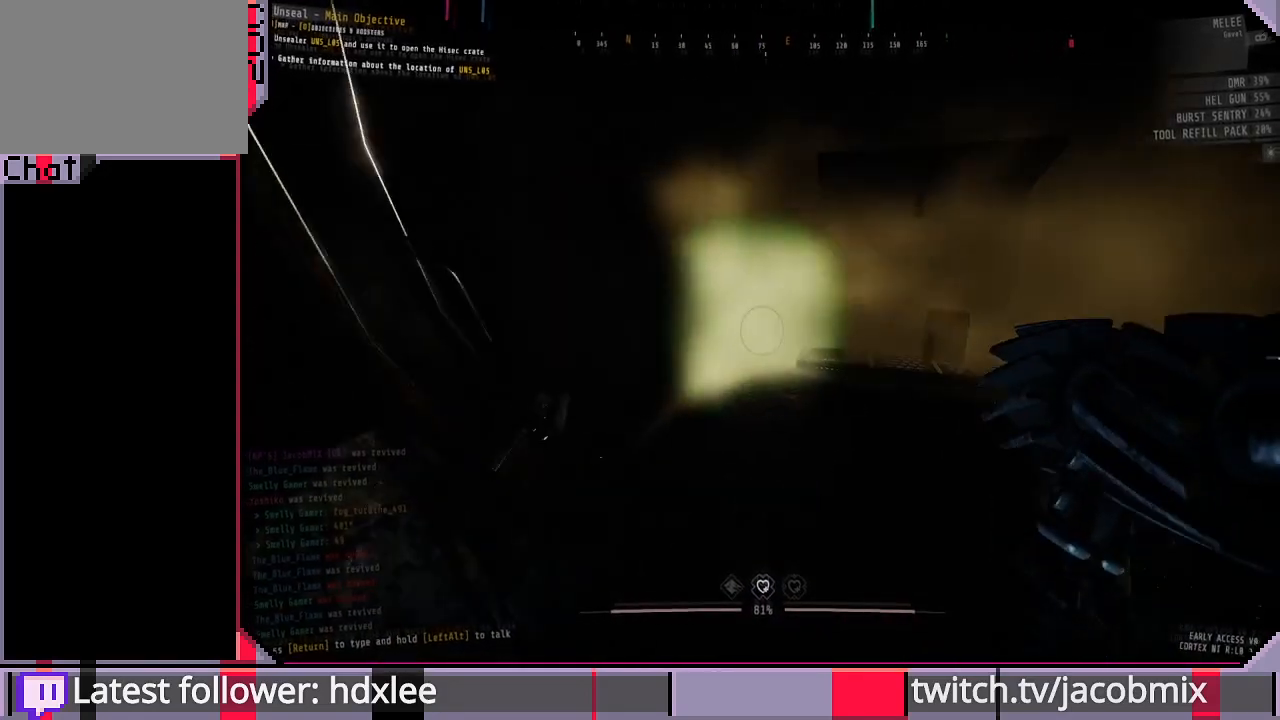
{"keys": ["shift", "w"], "mouse": [], "events": [[133, "shift", "down"]]}
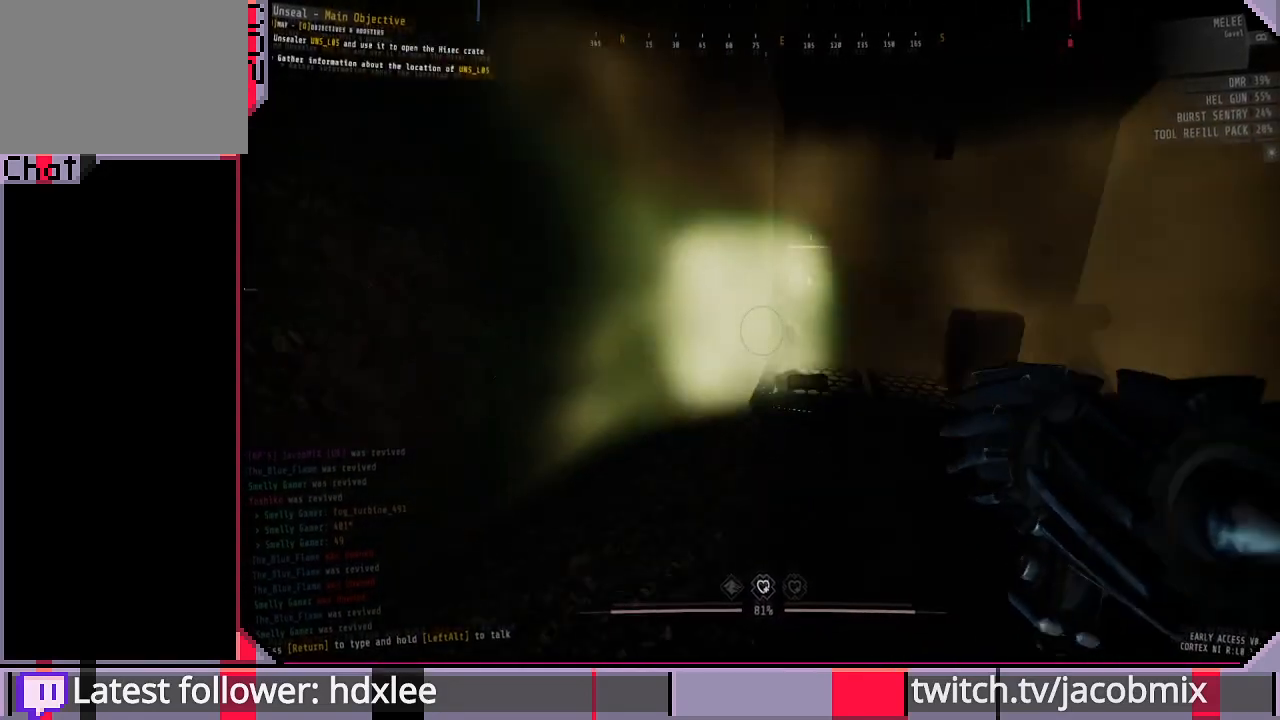
{"keys": ["w"], "mouse": [], "events": [[167, "shift", "up"]]}
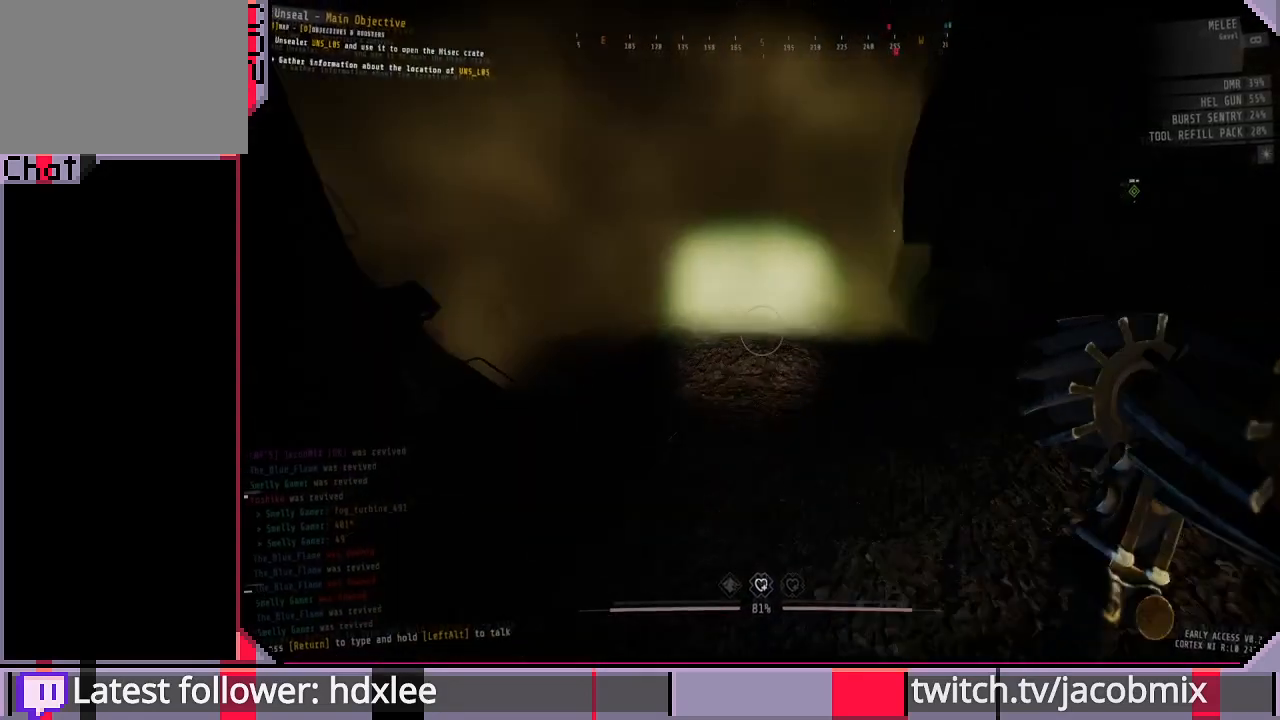
{"keys": [], "mouse": [], "events": [[33, "shift", "down"], [300, "shift", "up"], [500, "w", "up"]]}
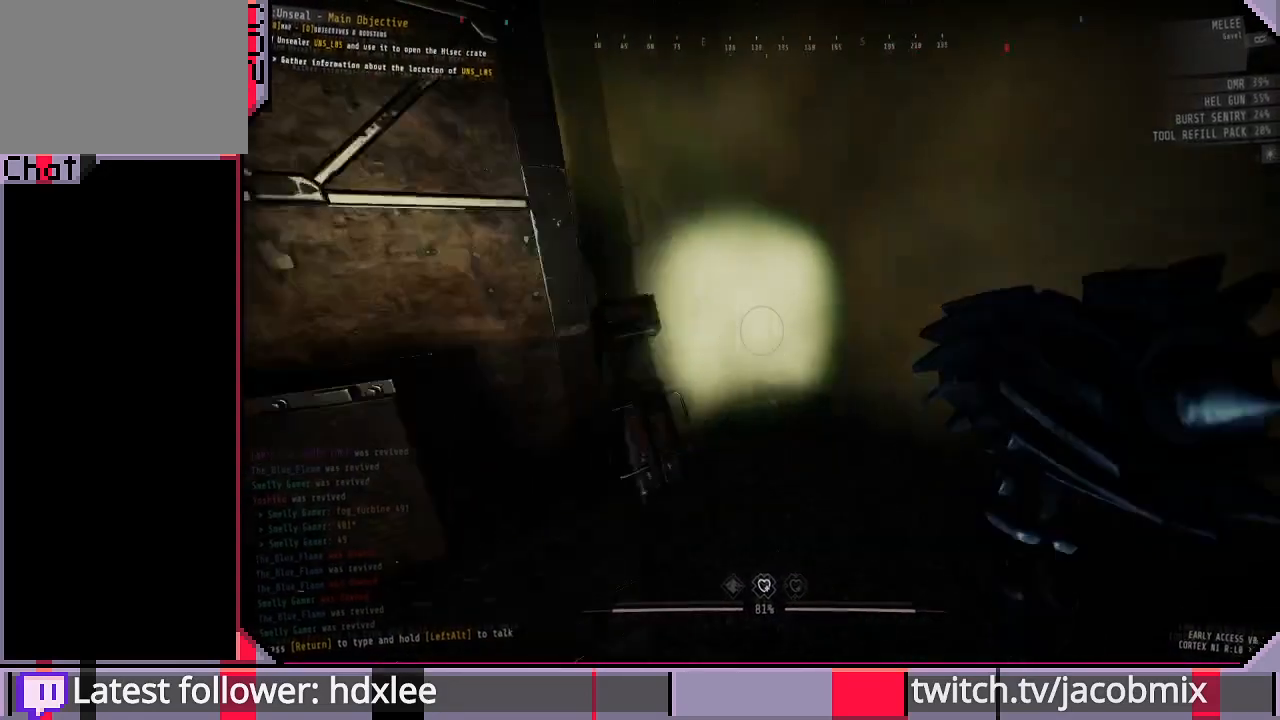
{"keys": [], "mouse": [], "events": [[67, "a", "down"], [233, "w", "down"], [267, "a", "up"], [400, "w", "up"]]}
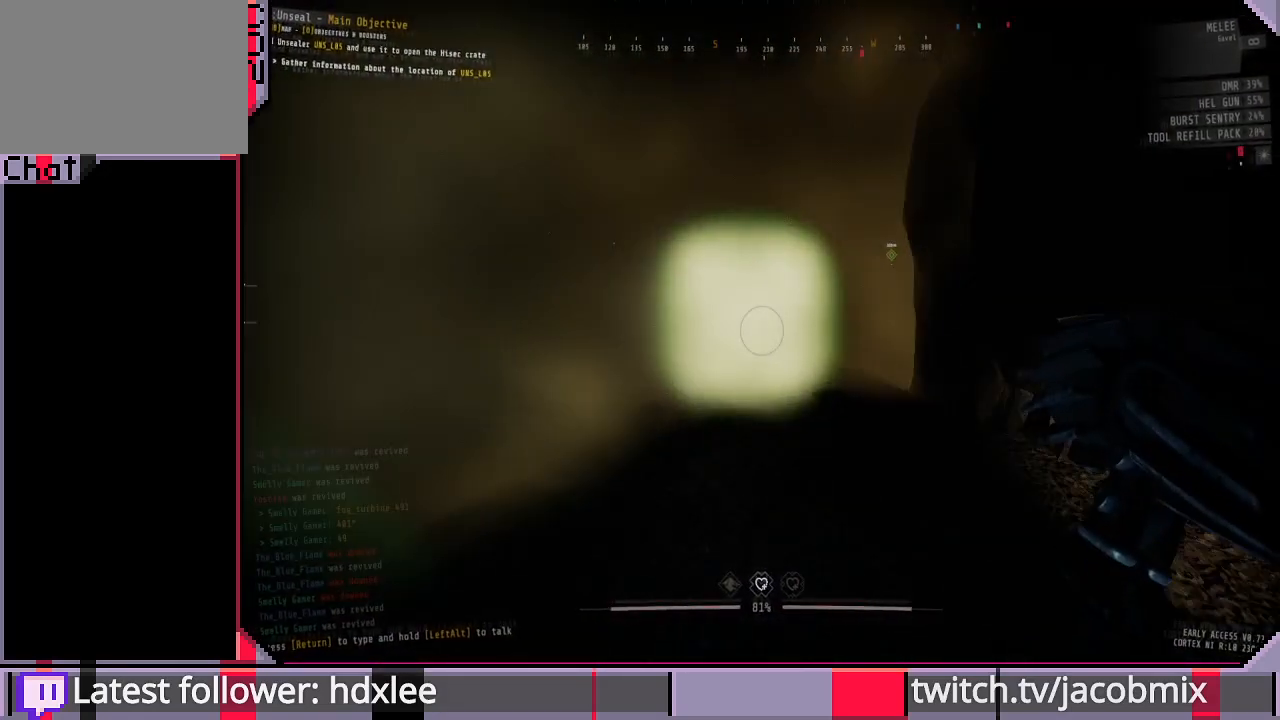
{"keys": [], "mouse": [], "events": [[133, "mouse_wheel", "down"], [367, "mouse_wheel", "up"]]}
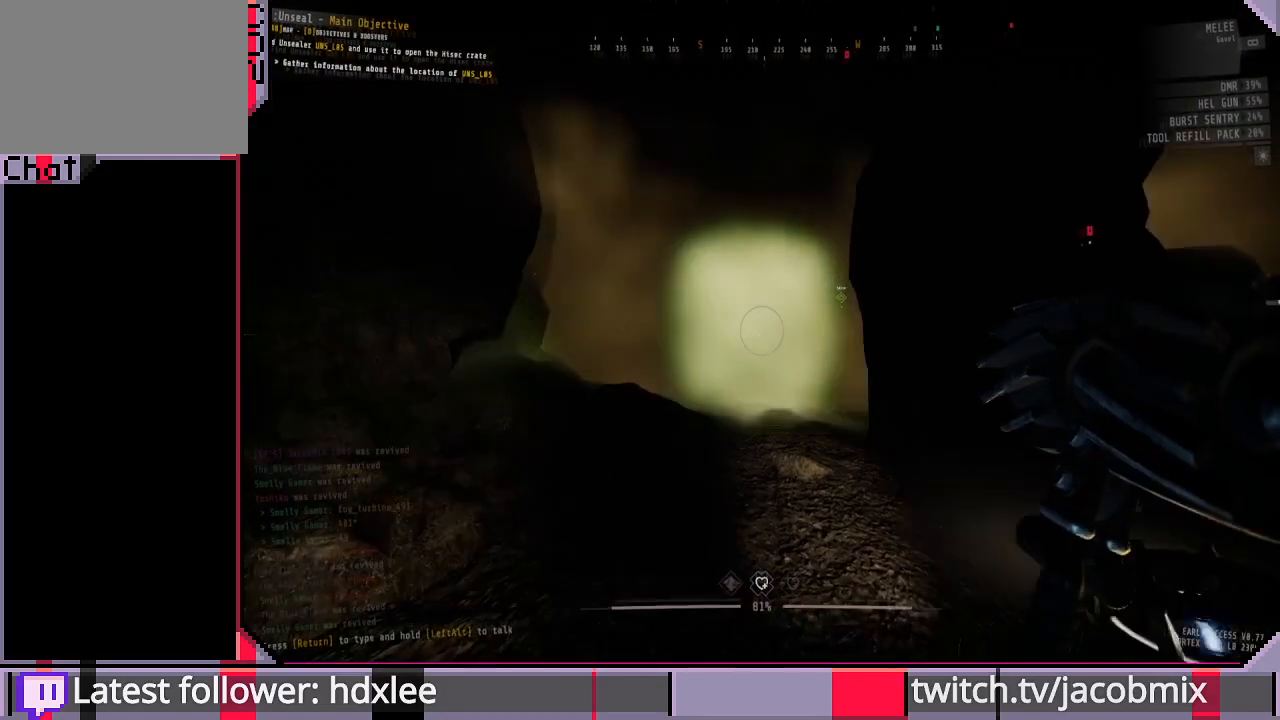
{"keys": ["w"], "mouse": ["wheel"], "events": [[133, "mouse_wheel", "down"], [300, "mouse_wheel", "up"], [400, "w", "down"], [467, "mouse_wheel", "down"]]}
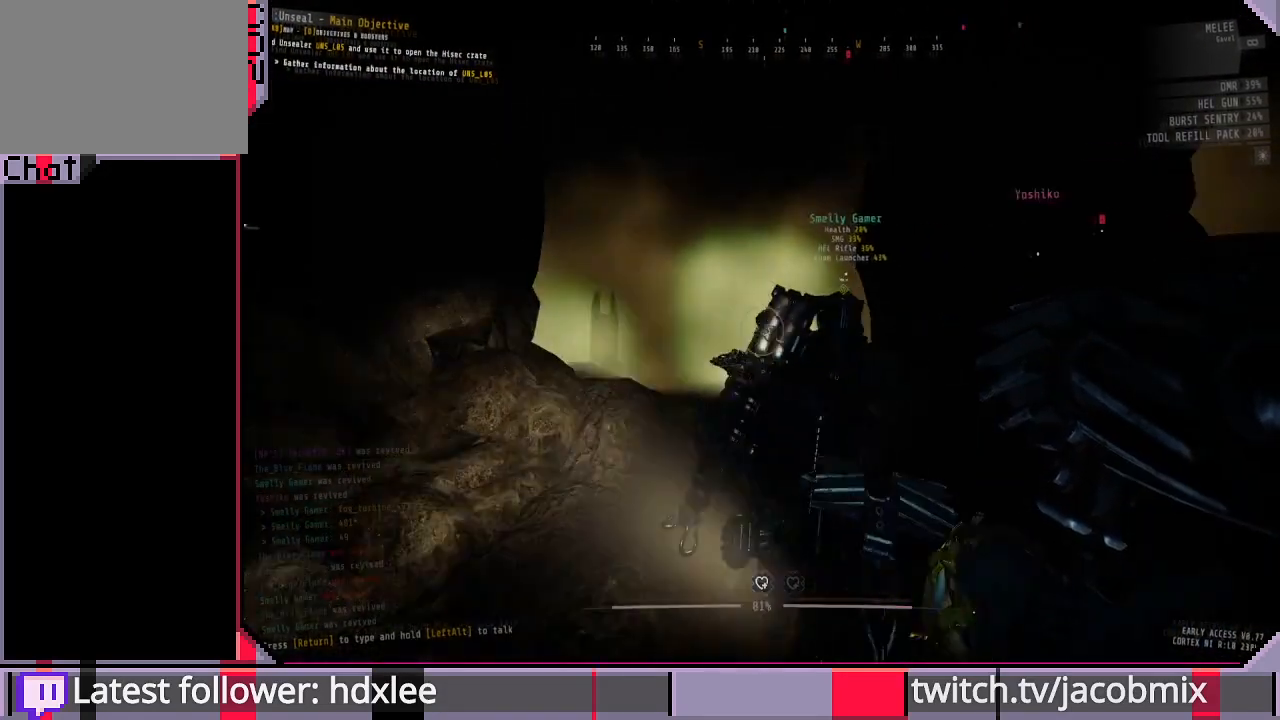
{"keys": ["w"], "mouse": [], "events": [[133, "mouse_wheel", "up"]]}
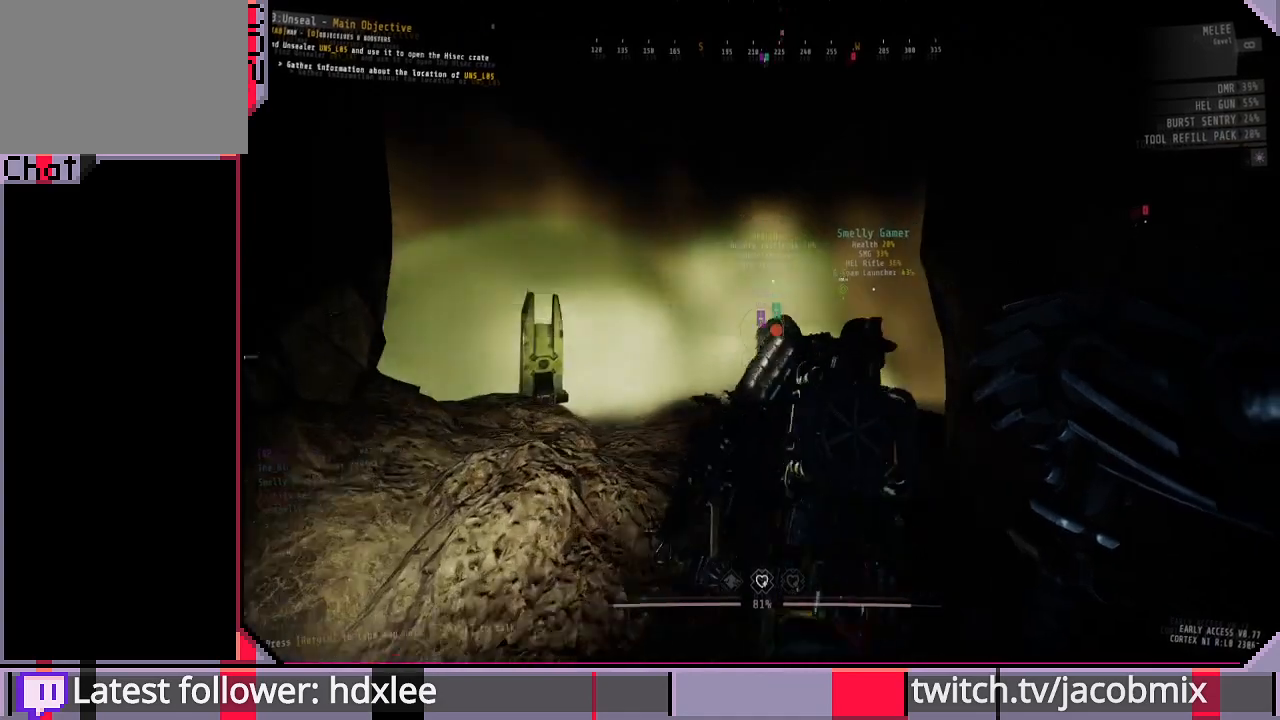
{"keys": ["shift", "w"], "mouse": [], "events": [[300, "shift", "down"]]}
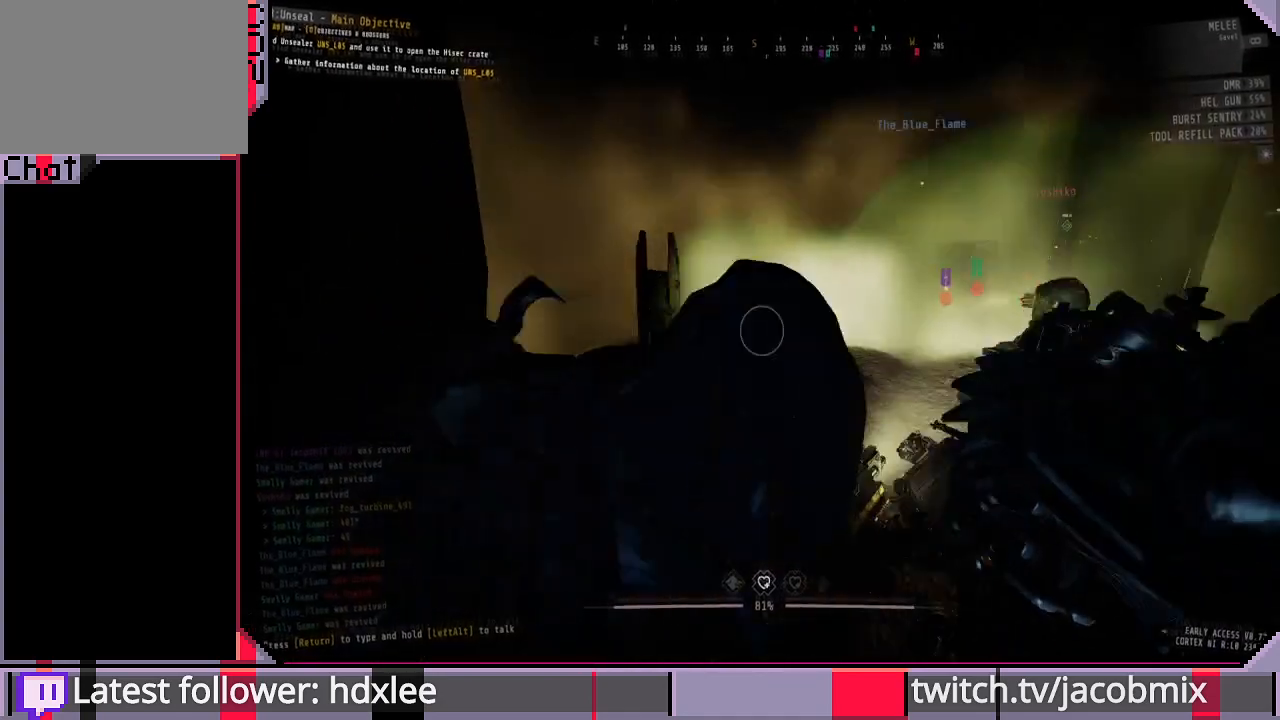
{"keys": ["shift", "w"], "mouse": [], "events": []}
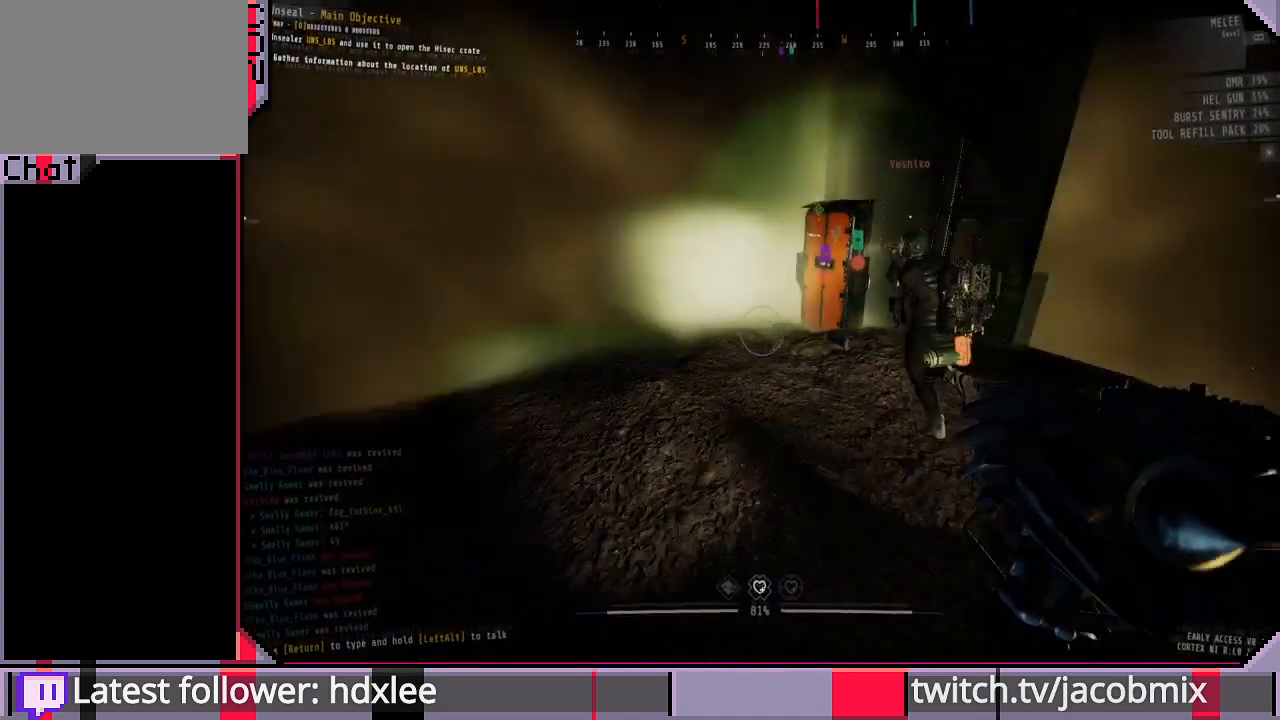
{"keys": ["a", "shift", "w"], "mouse": [], "events": [[400, "a", "down"]]}
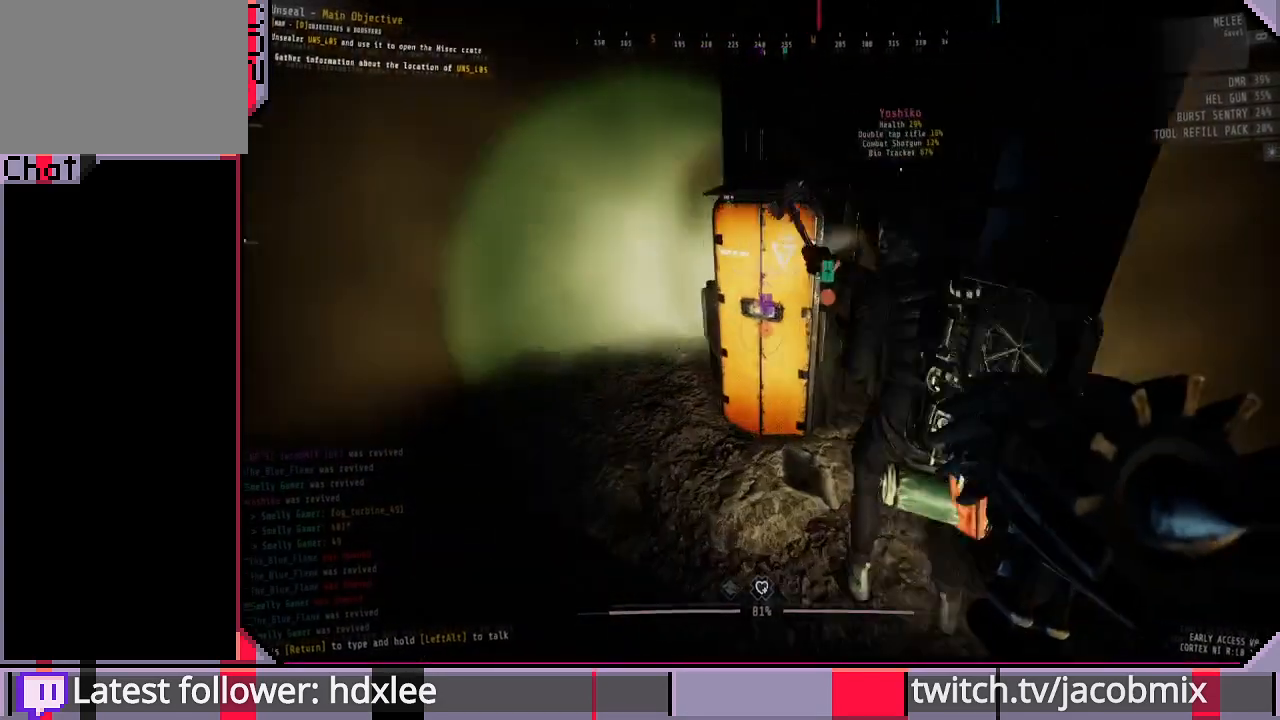
{"keys": ["e"], "mouse": [], "events": [[133, "shift", "up"], [267, "e", "down"], [300, "w", "up"], [367, "a", "up"]]}
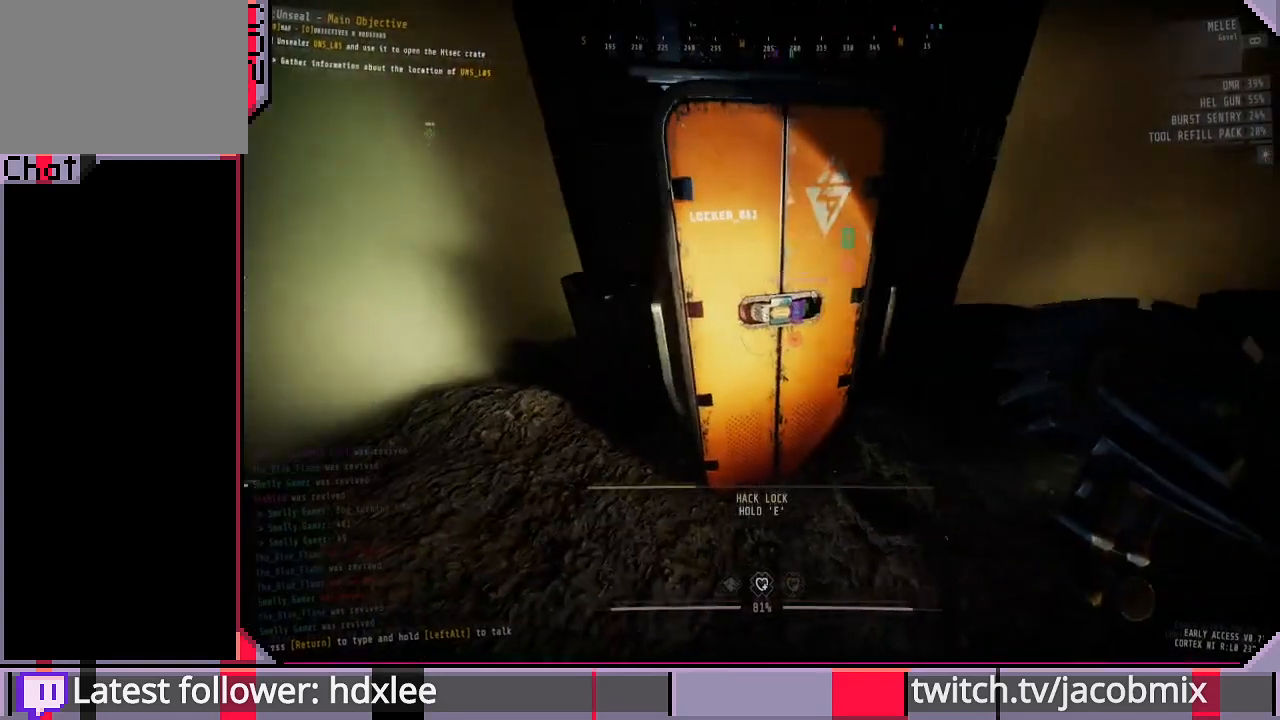
{"keys": ["e"], "mouse": [], "events": []}
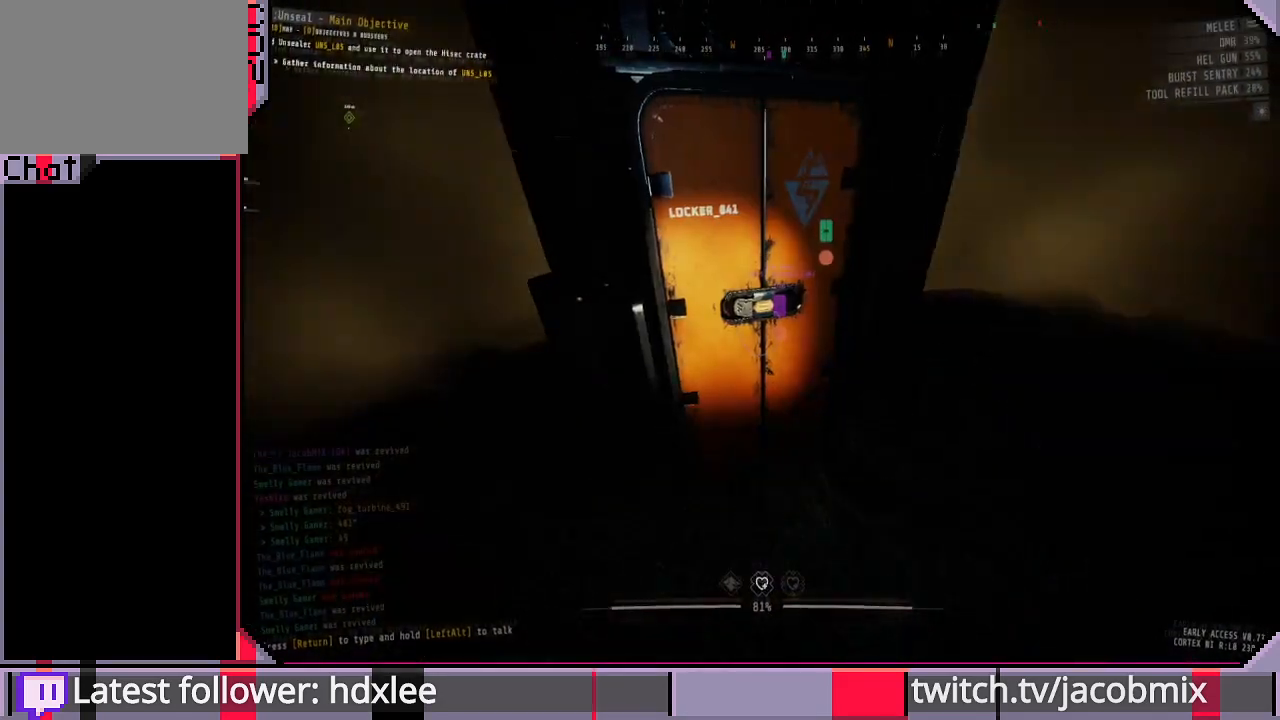
{"keys": [], "mouse": [], "events": [[267, "e", "up"]]}
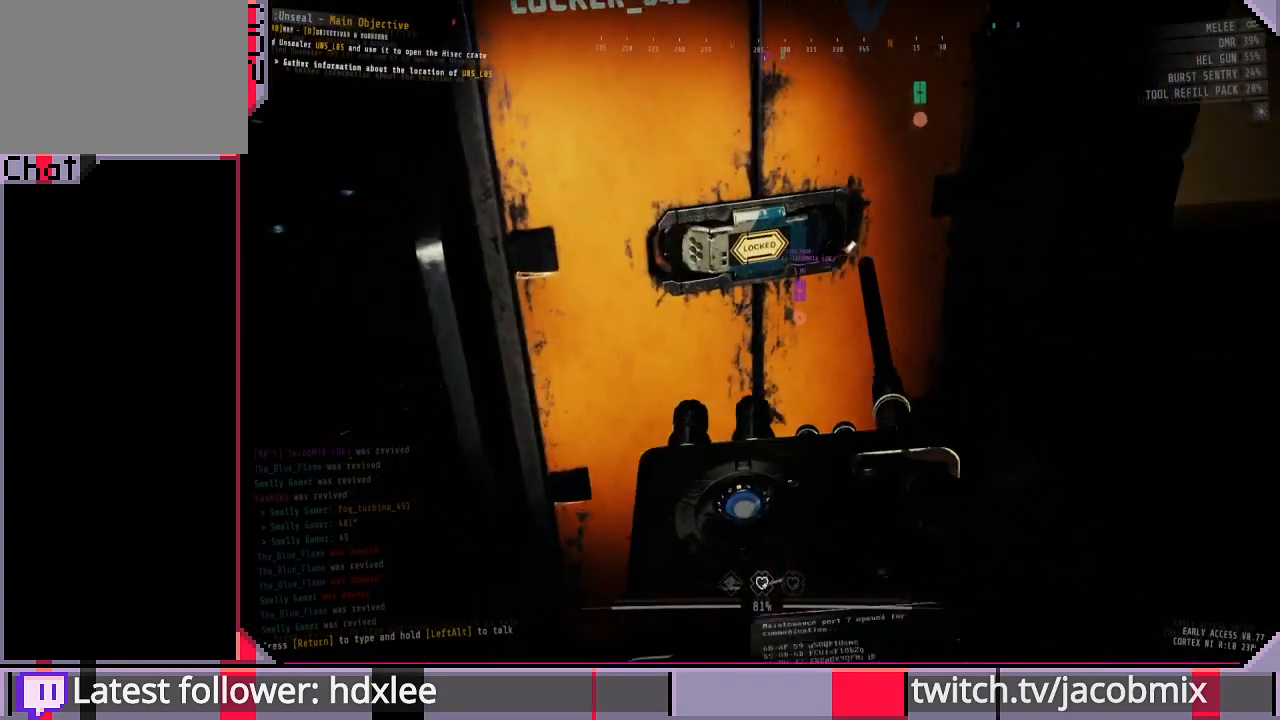
{"keys": [], "mouse": [], "events": []}
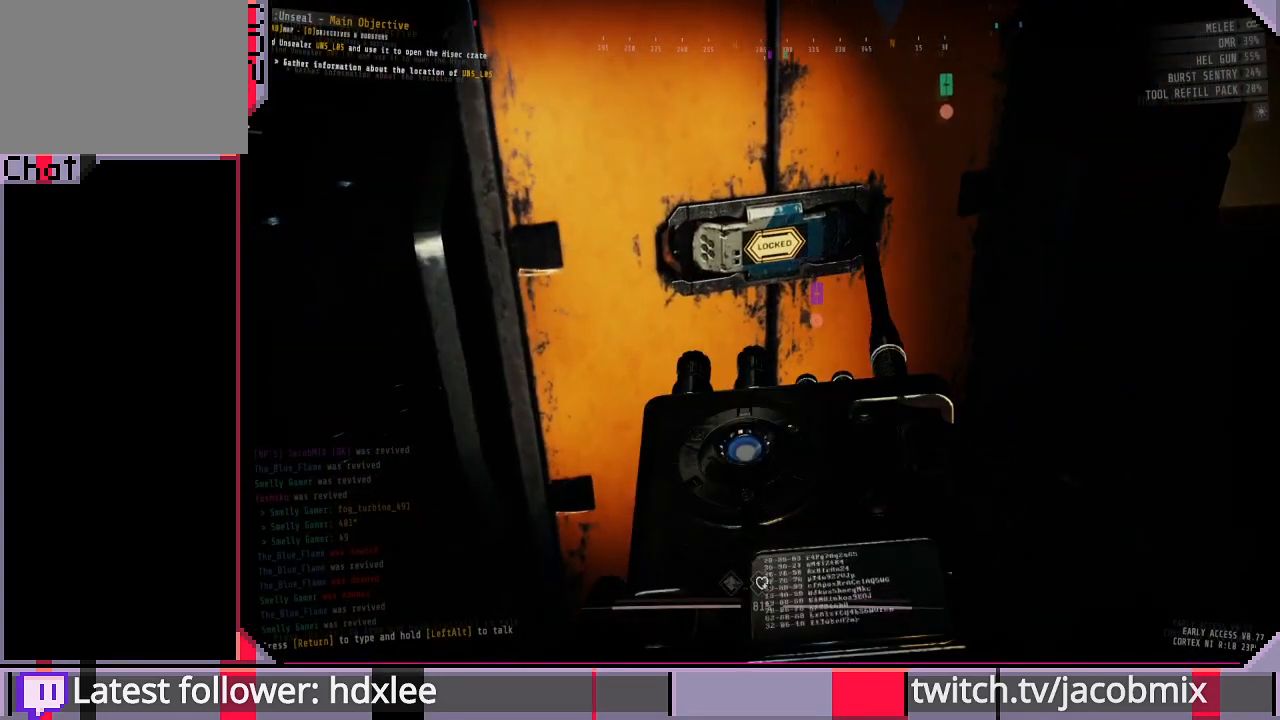
{"keys": [], "mouse": [], "events": []}
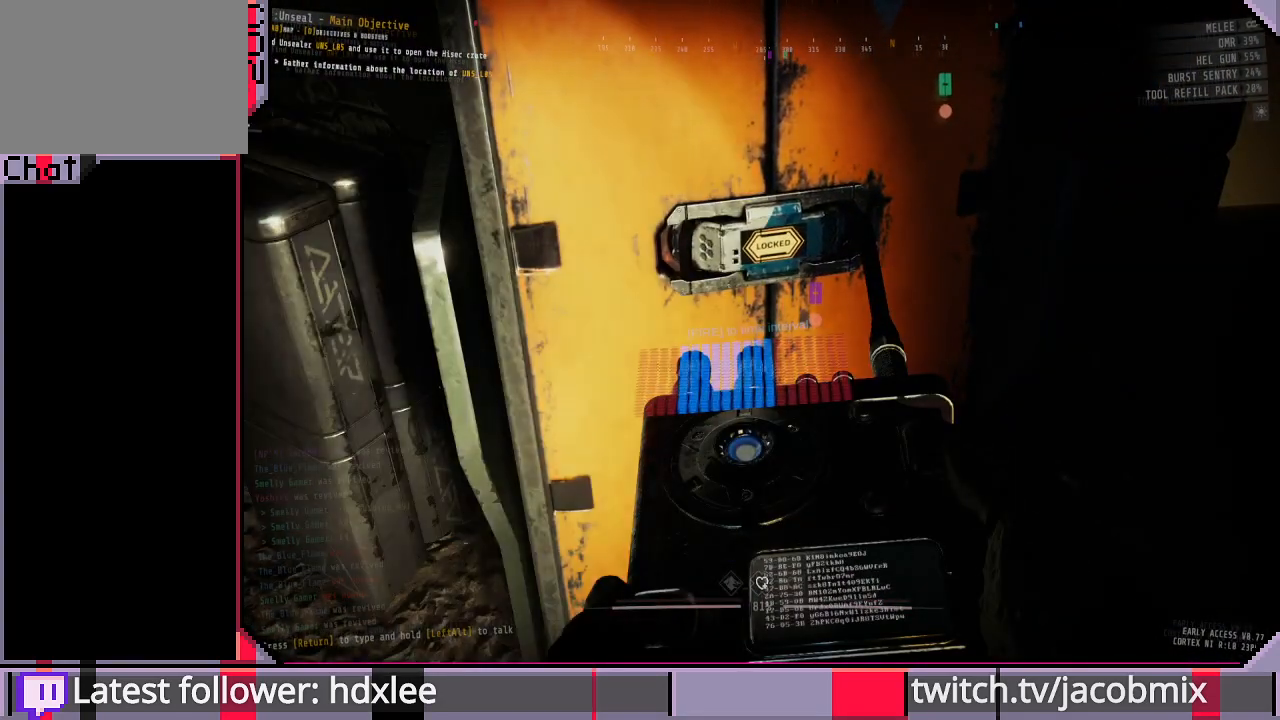
{"keys": [], "mouse": ["left"], "events": [[500, "mouse_left", "down"]]}
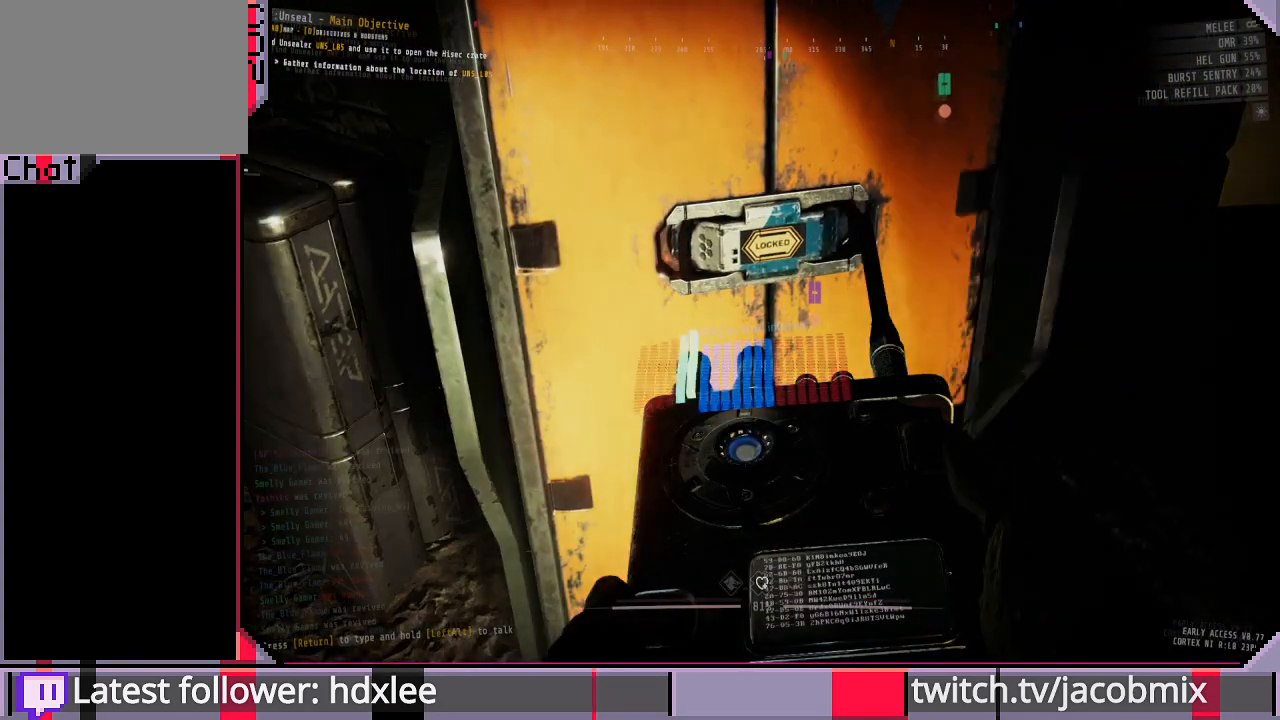
{"keys": [], "mouse": [], "events": [[133, "mouse_left", "up"]]}
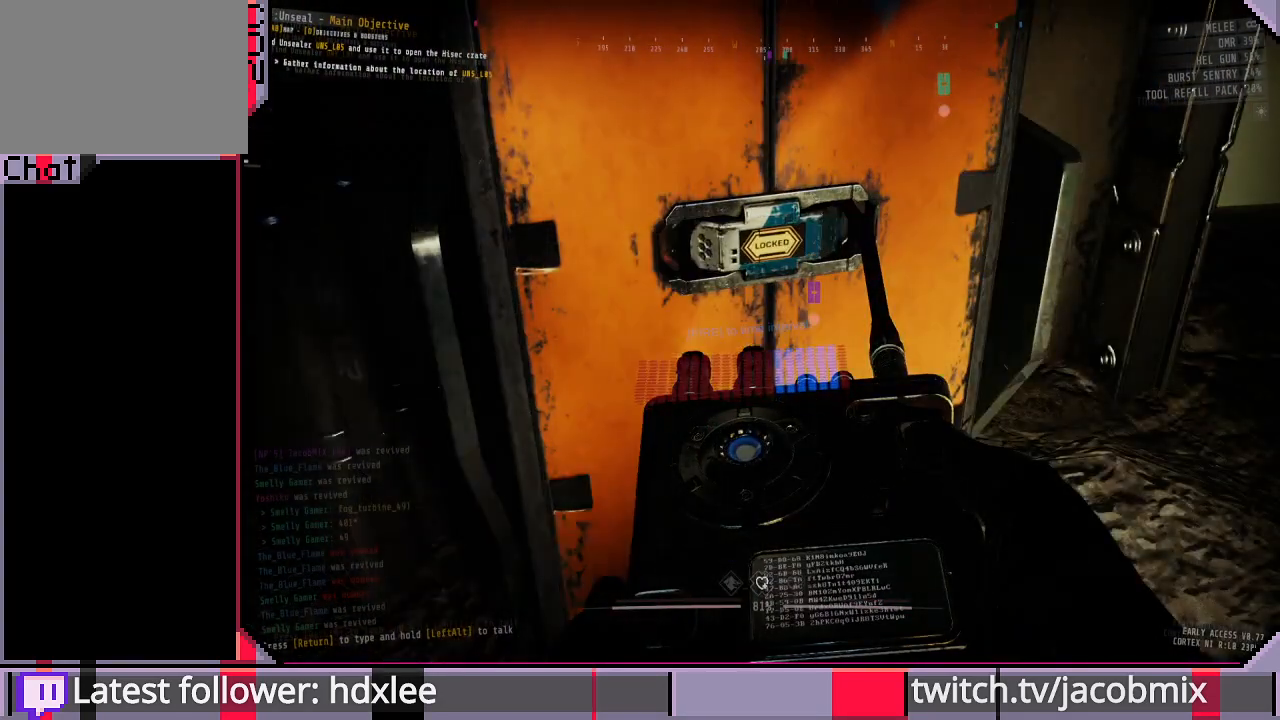
{"keys": [], "mouse": [], "events": []}
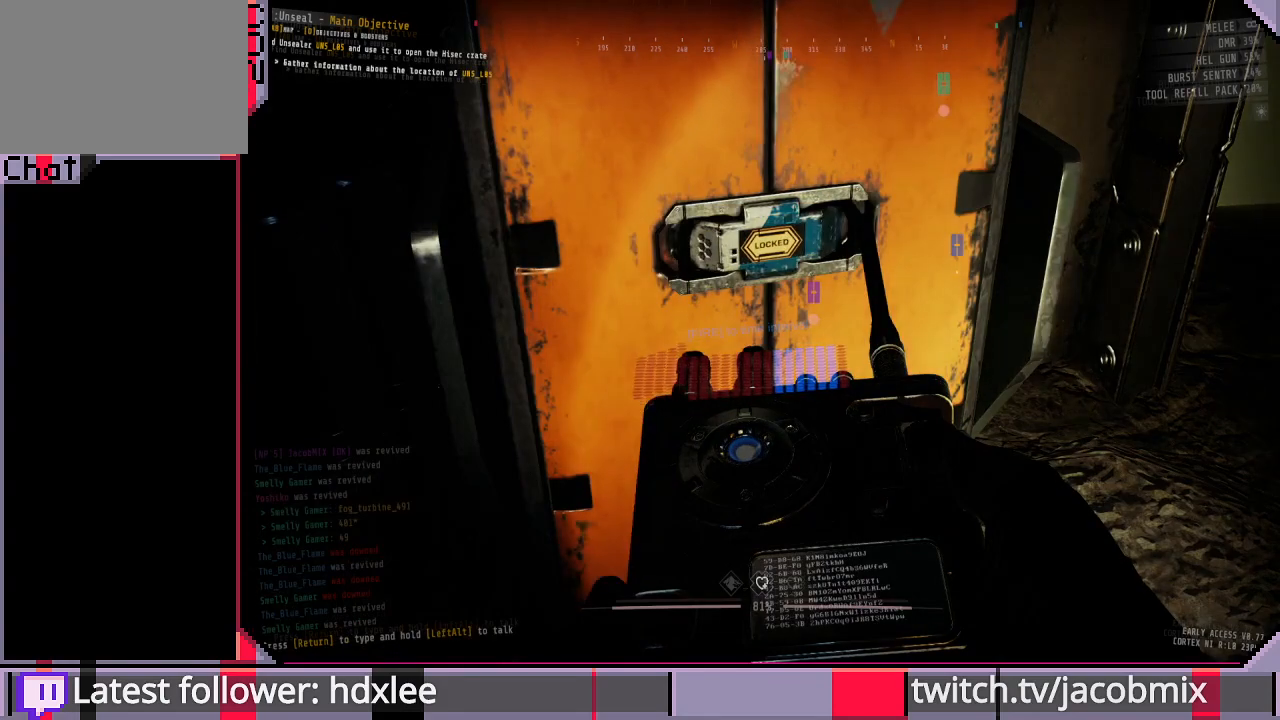
{"keys": [], "mouse": [], "events": [[333, "mouse_left", "down"], [433, "mouse_left", "up"]]}